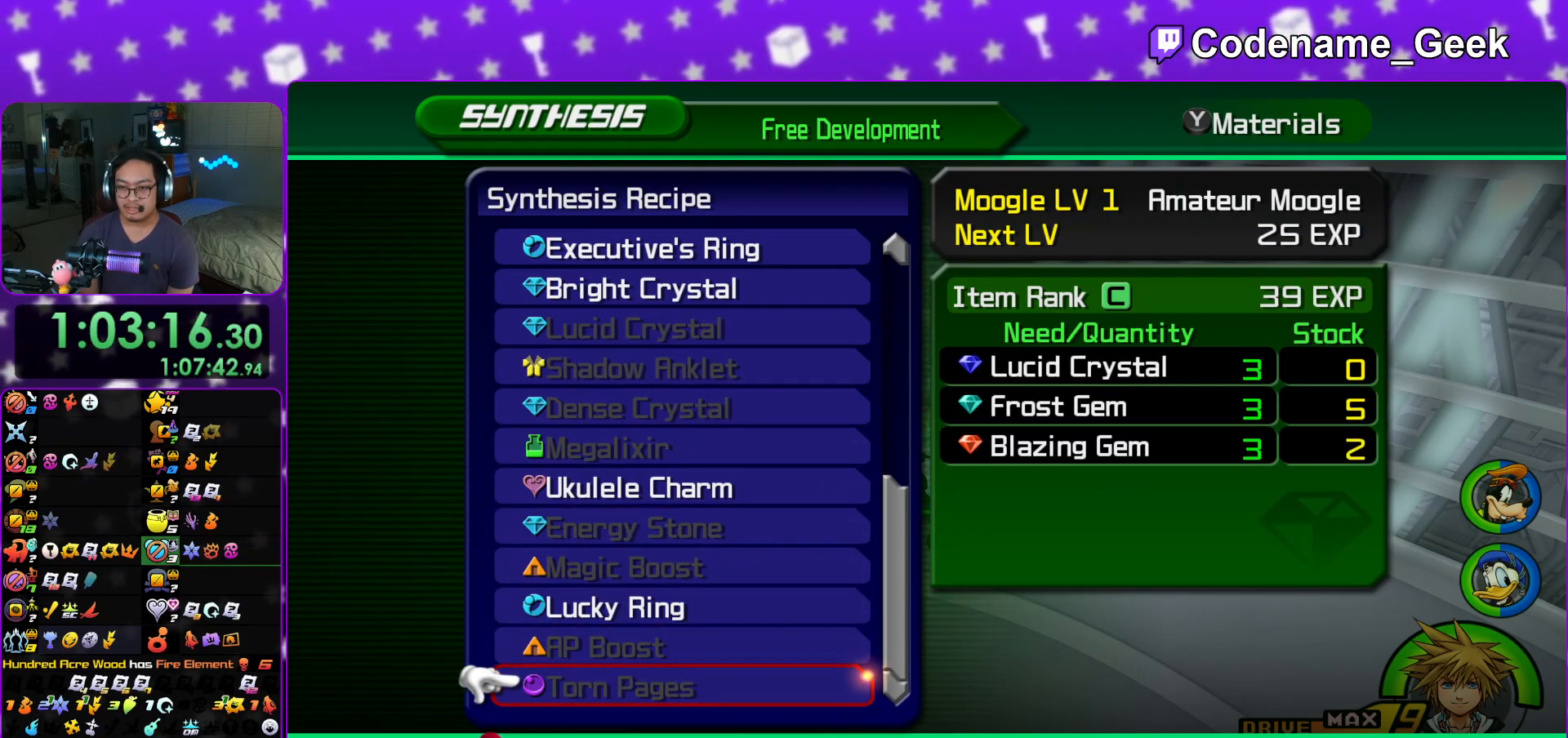
Gameplay with a controller (Nintendo layout); each line is a JSON object with the inputs held at the frame after it. "events" lists button and stick changes between this image and that frame as [ms after this image, input, new state], when the widget could be followed in between. Not read: L3 R3.
{"buttons": [], "left_stick": "center", "right_stick": "center", "events": []}
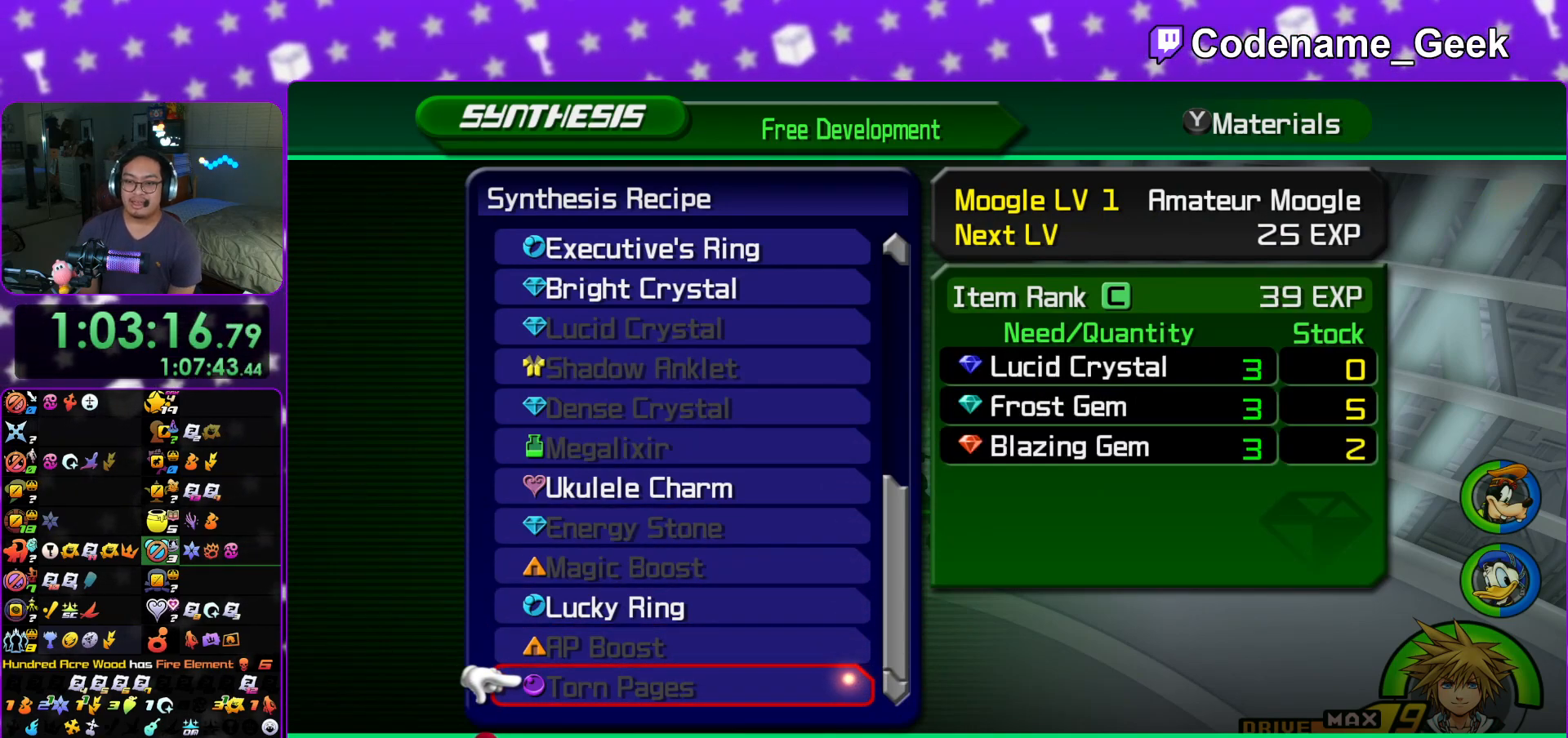
{"buttons": [], "left_stick": "center", "right_stick": "center", "events": []}
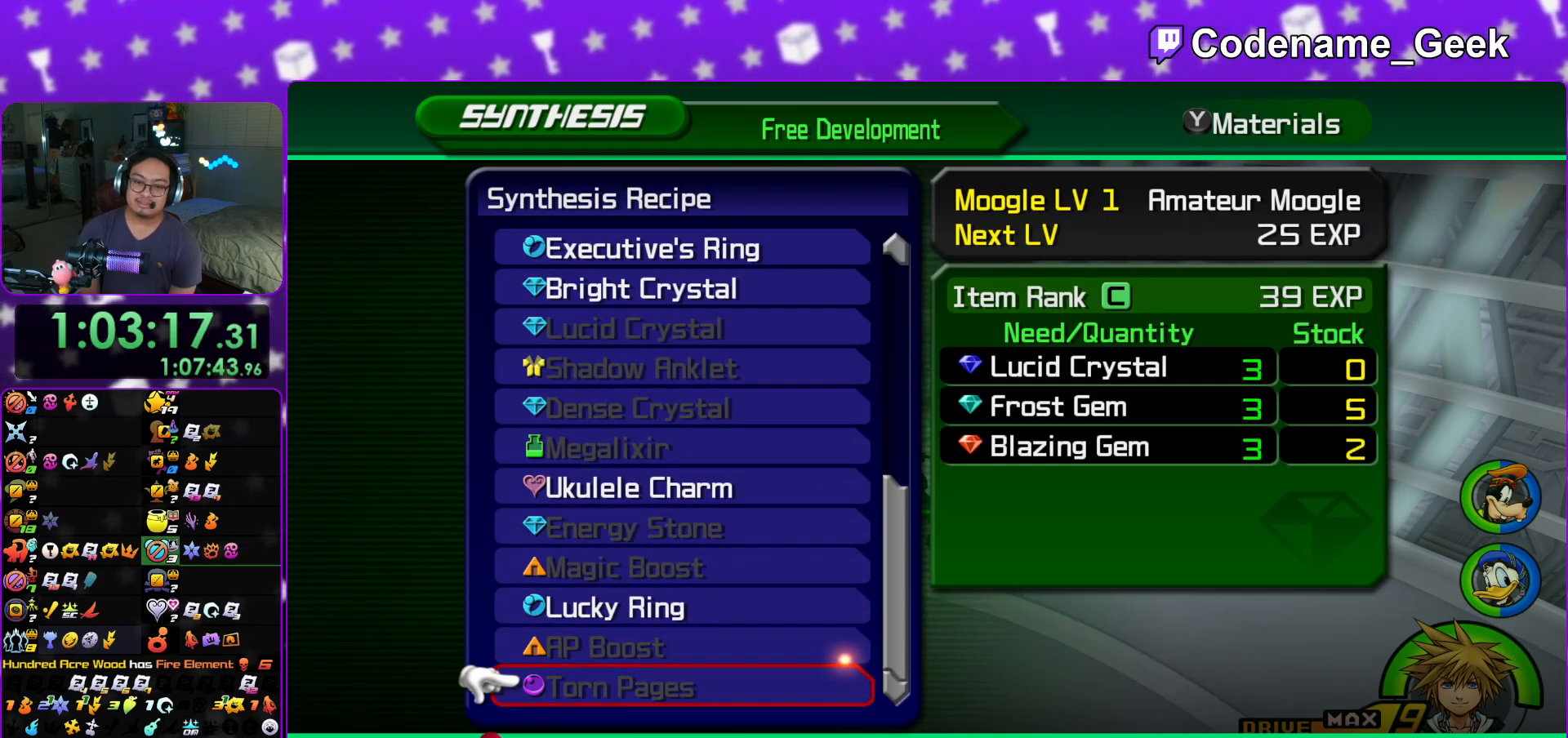
{"buttons": [], "left_stick": "center", "right_stick": "center", "events": []}
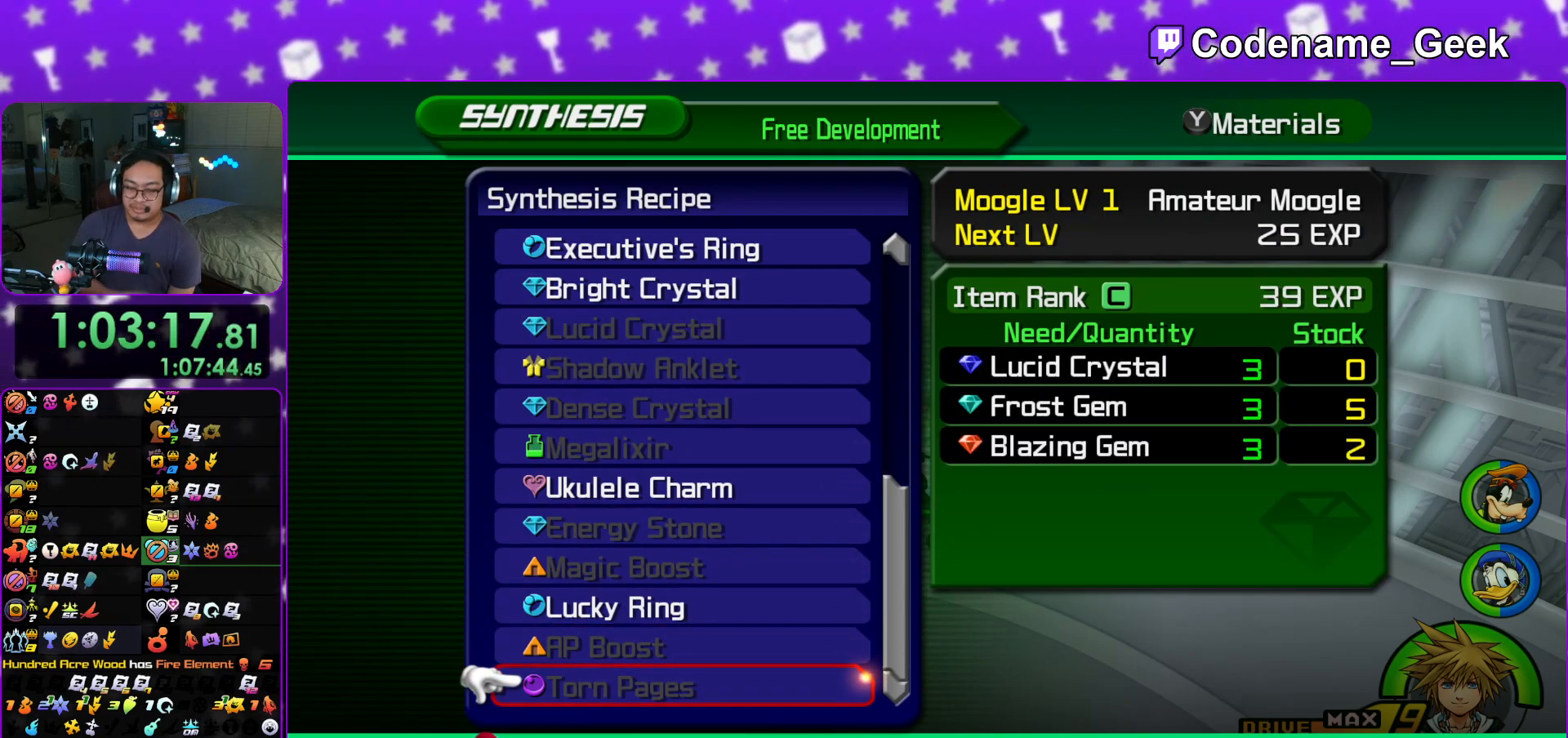
{"buttons": [], "left_stick": "center", "right_stick": "center", "events": []}
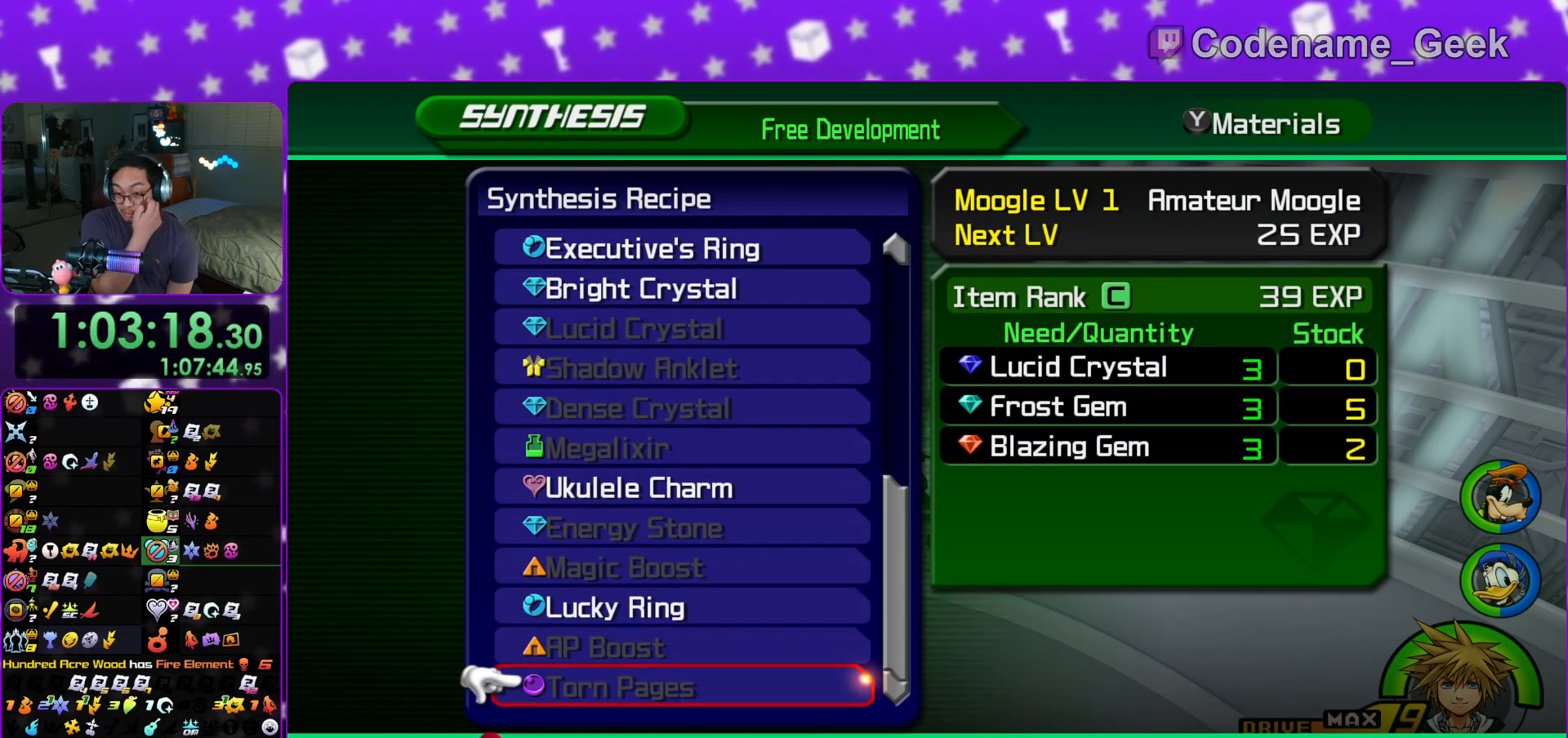
{"buttons": [], "left_stick": "center", "right_stick": "center", "events": []}
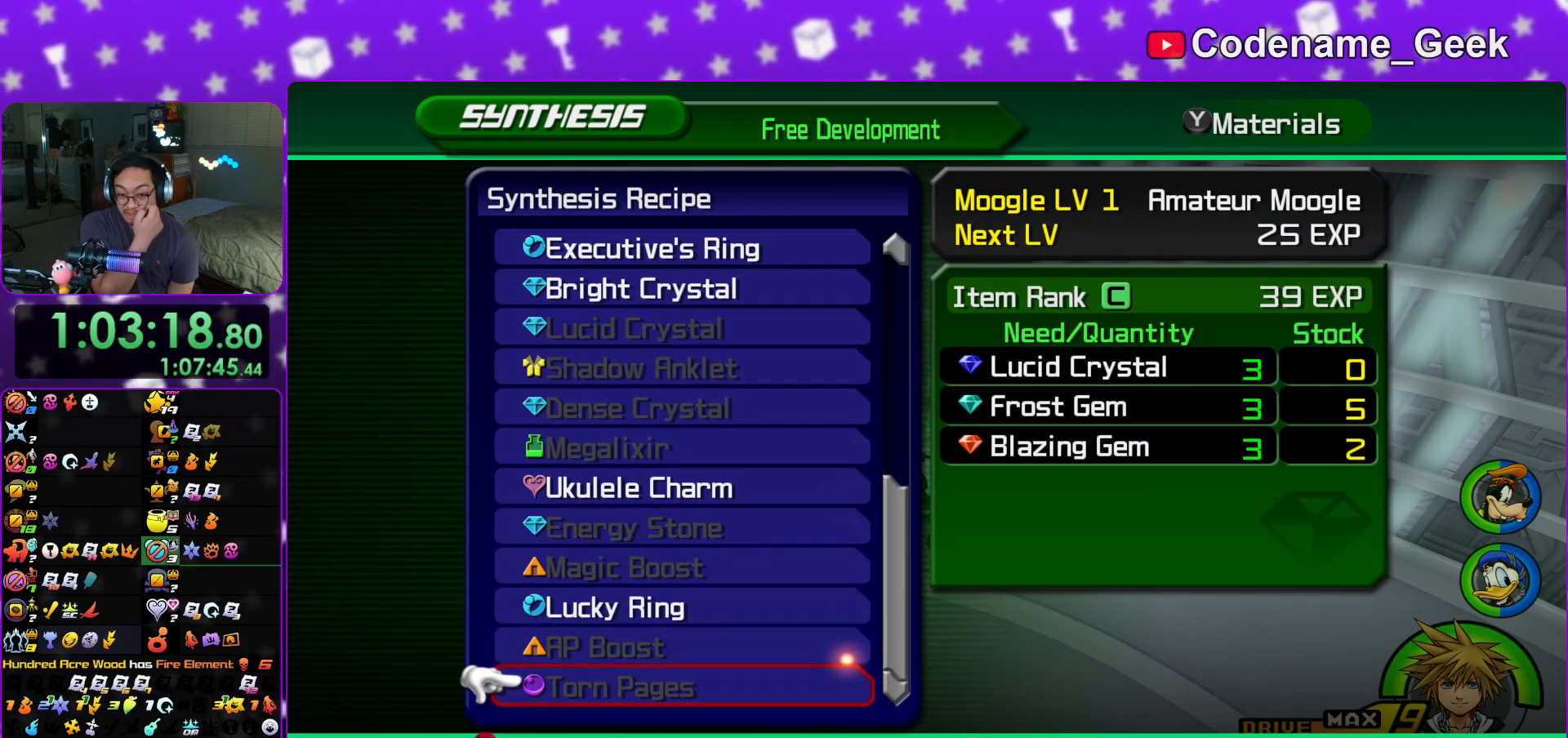
{"buttons": [], "left_stick": "center", "right_stick": "center", "events": []}
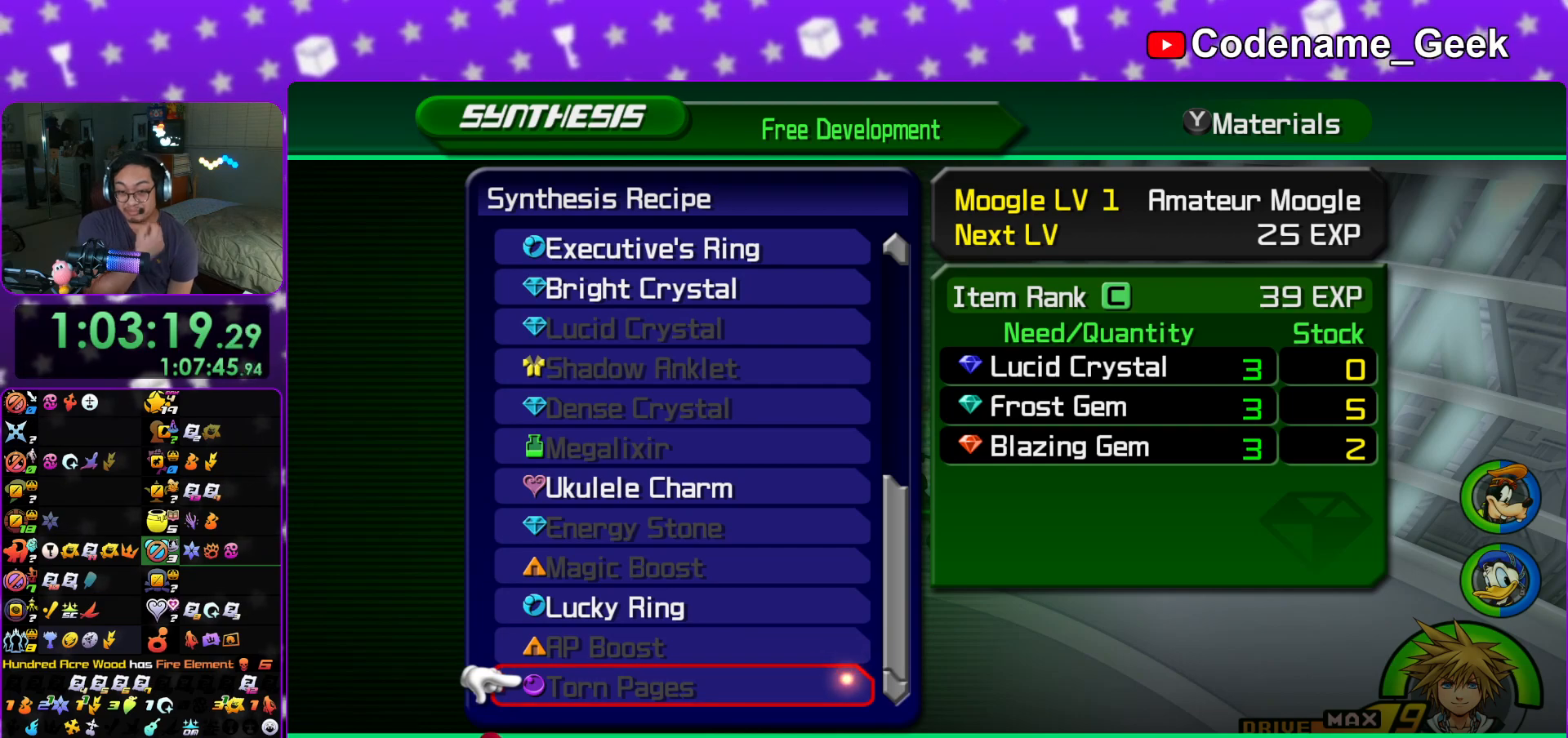
{"buttons": [], "left_stick": "center", "right_stick": "center", "events": []}
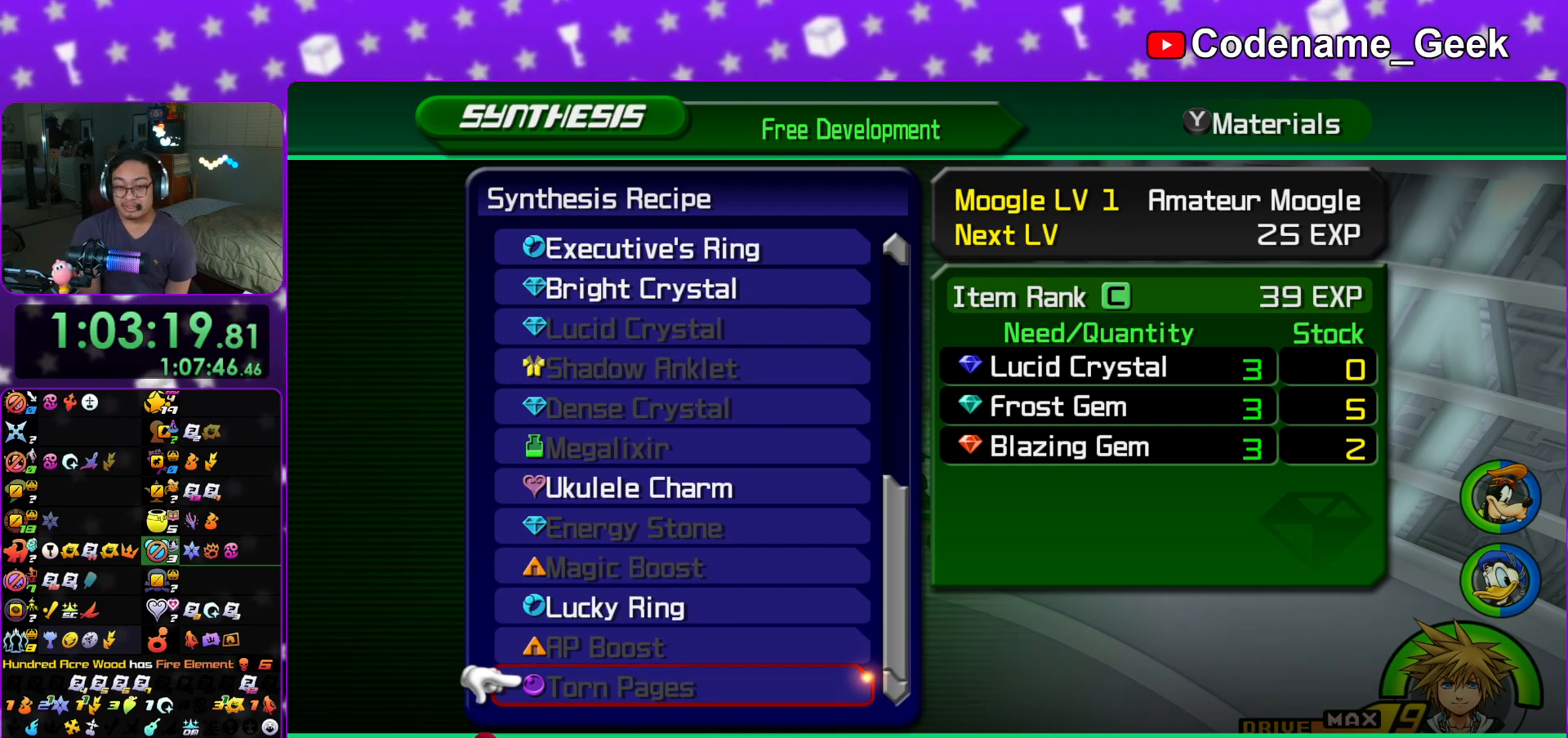
{"buttons": [], "left_stick": "center", "right_stick": "center", "events": []}
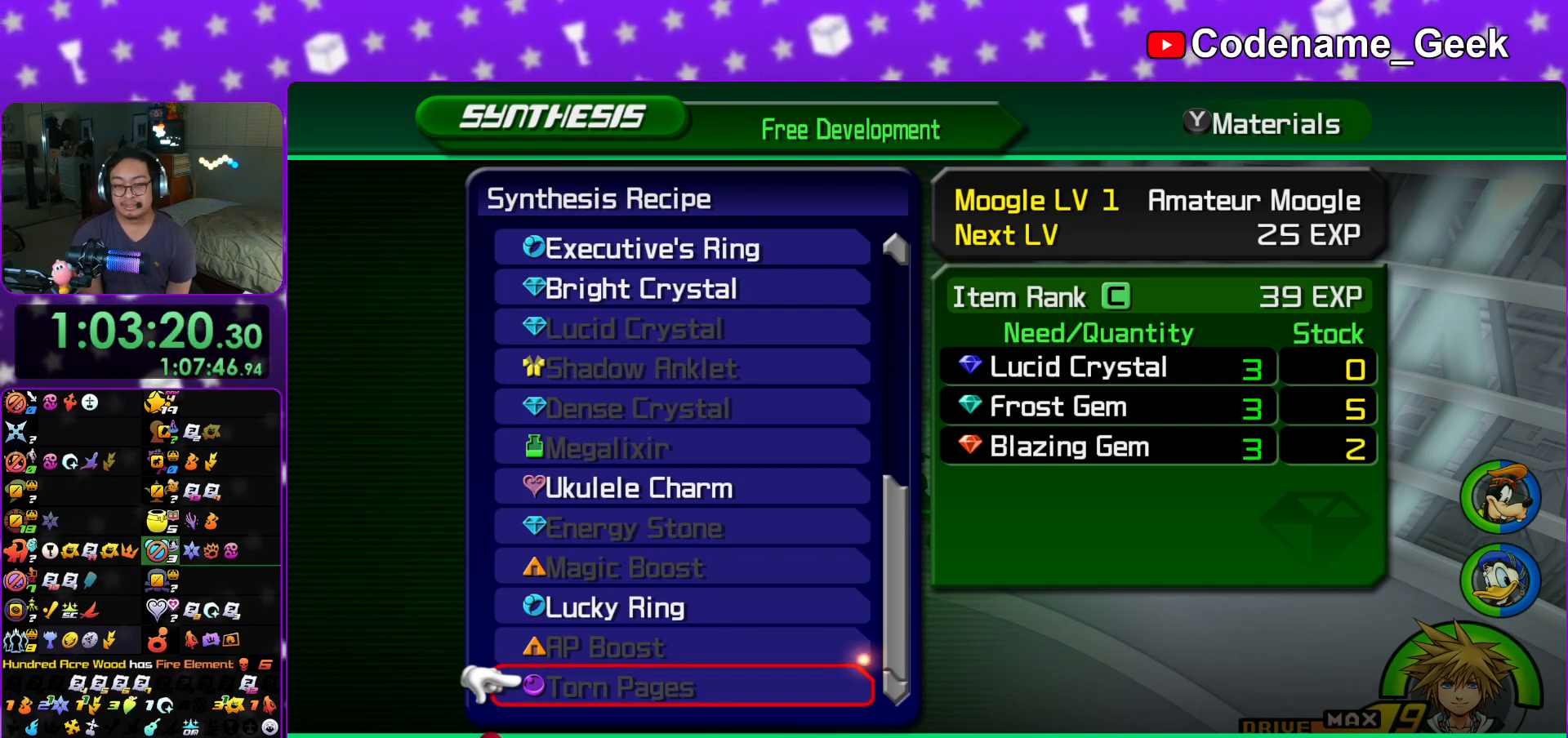
{"buttons": [], "left_stick": "center", "right_stick": "center", "events": []}
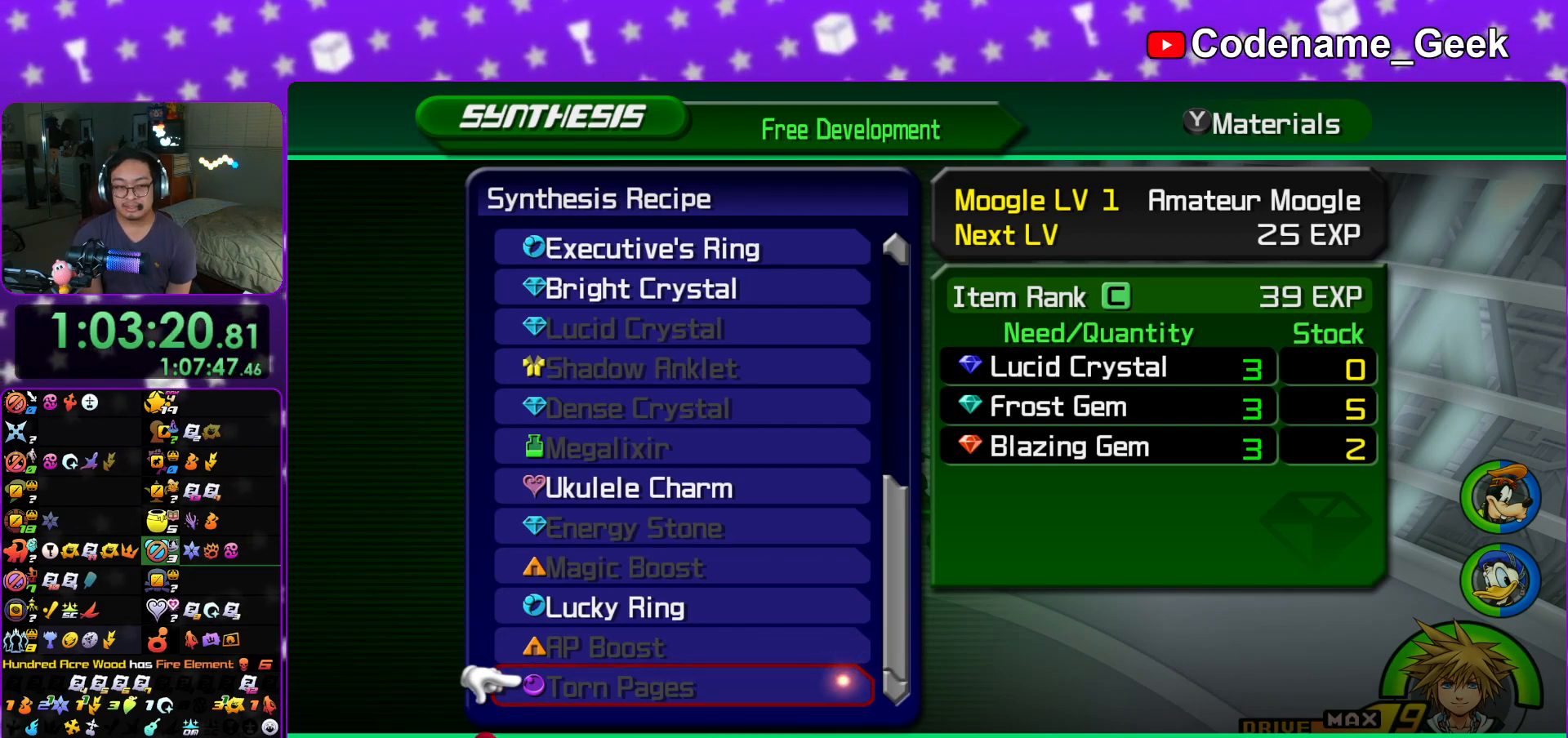
{"buttons": [], "left_stick": "center", "right_stick": "center", "events": [[83, "DPAD_UP", "down"], [183, "DPAD_UP", "up"], [317, "DPAD_UP", "down"], [383, "DPAD_UP", "up"]]}
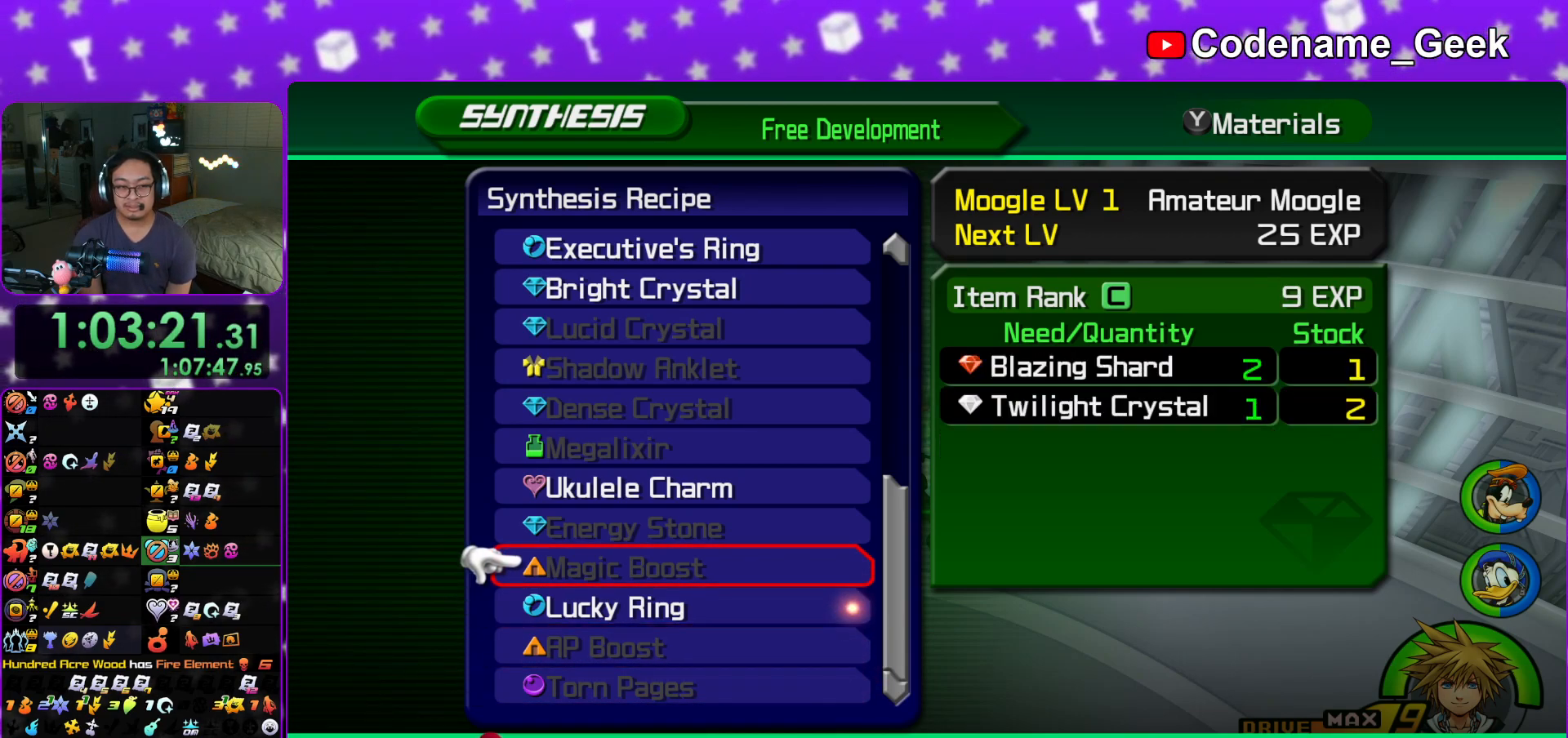
{"buttons": [], "left_stick": "center", "right_stick": "center", "events": [[17, "DPAD_UP", "down"], [84, "DPAD_UP", "up"], [184, "DPAD_UP", "down"], [284, "DPAD_UP", "up"], [367, "DPAD_UP", "down"], [467, "DPAD_UP", "up"]]}
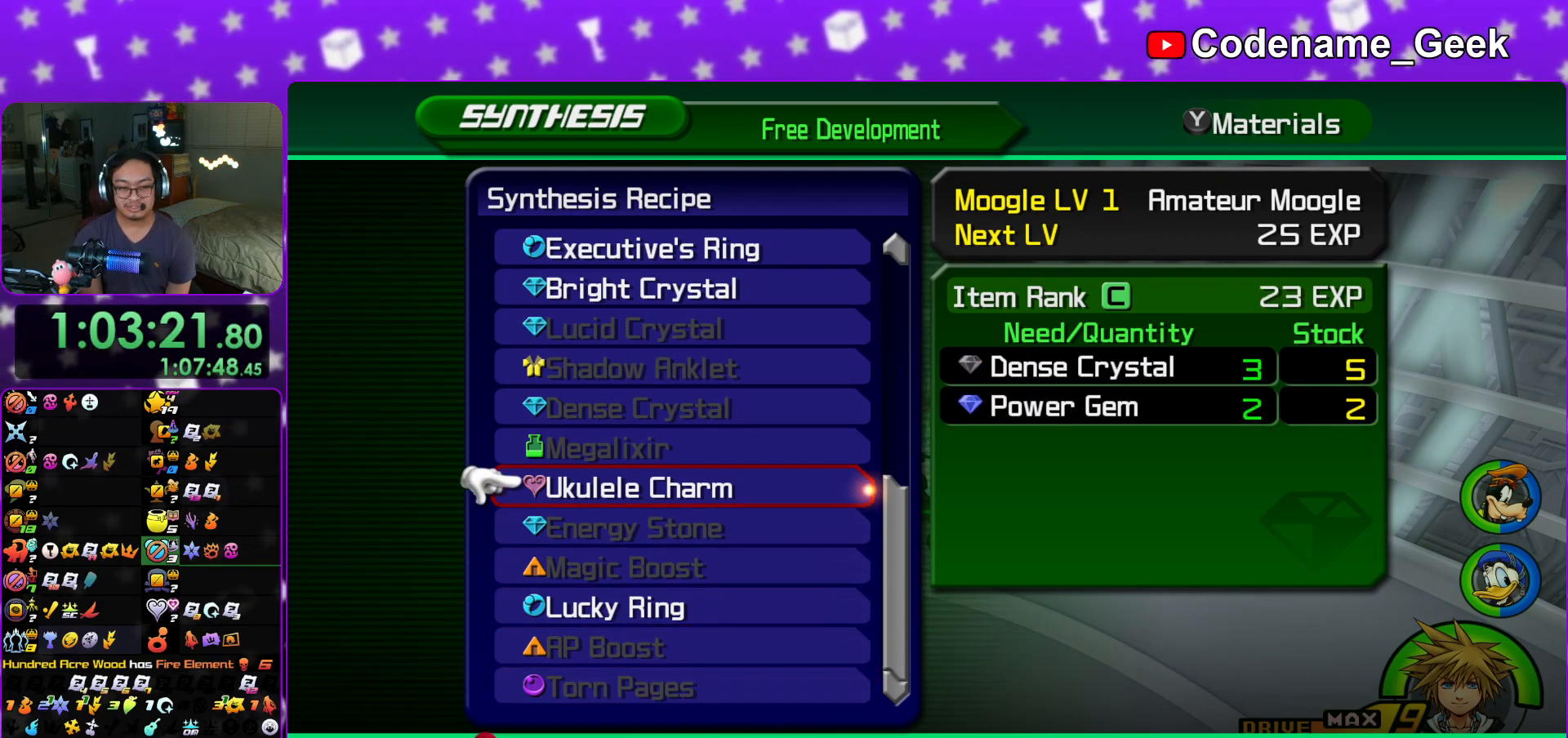
{"buttons": [], "left_stick": "center", "right_stick": "center", "events": [[150, "A", "down"], [250, "A", "up"], [317, "A", "down"], [450, "A", "up"]]}
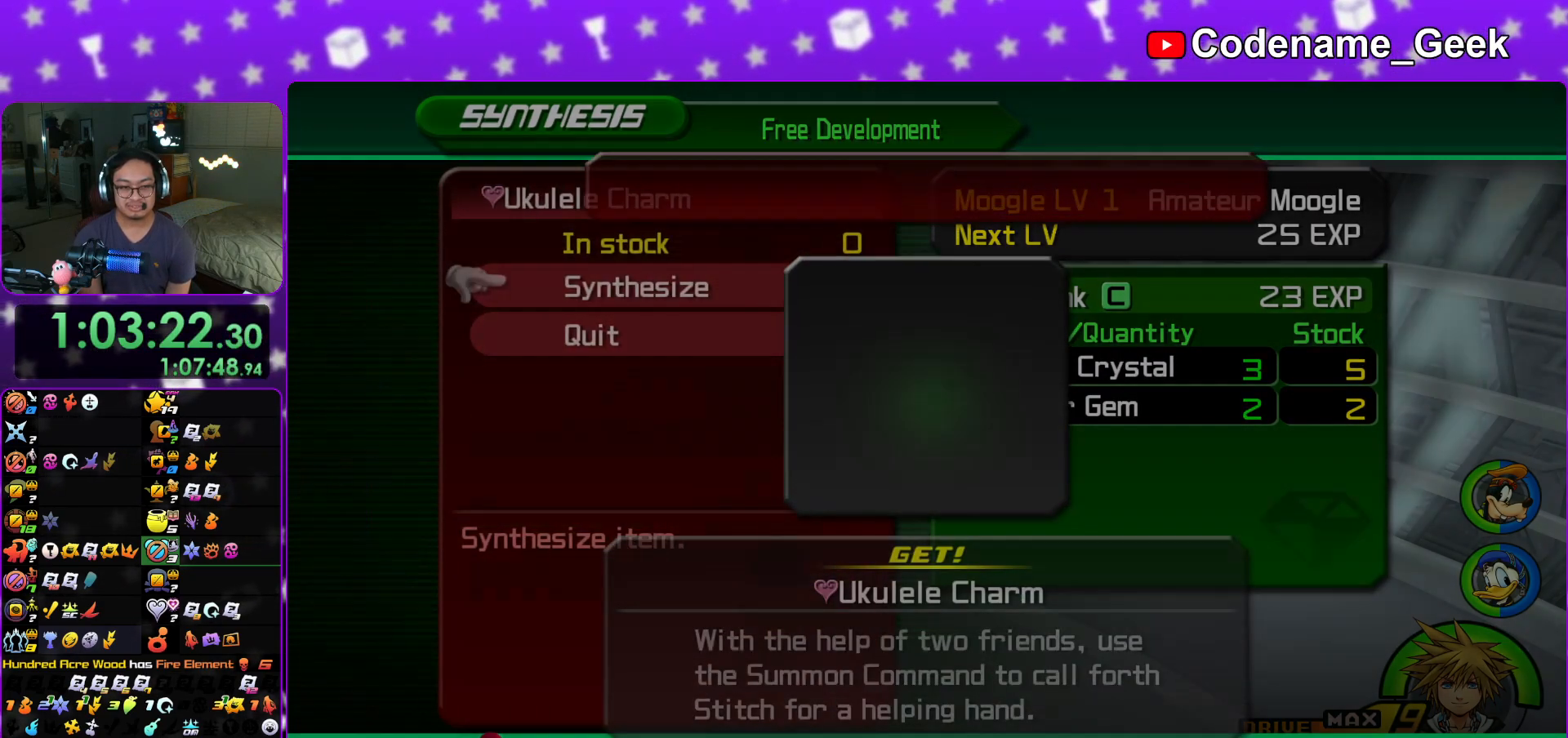
{"buttons": [], "left_stick": "center", "right_stick": "center", "events": [[17, "A", "down"], [134, "A", "up"]]}
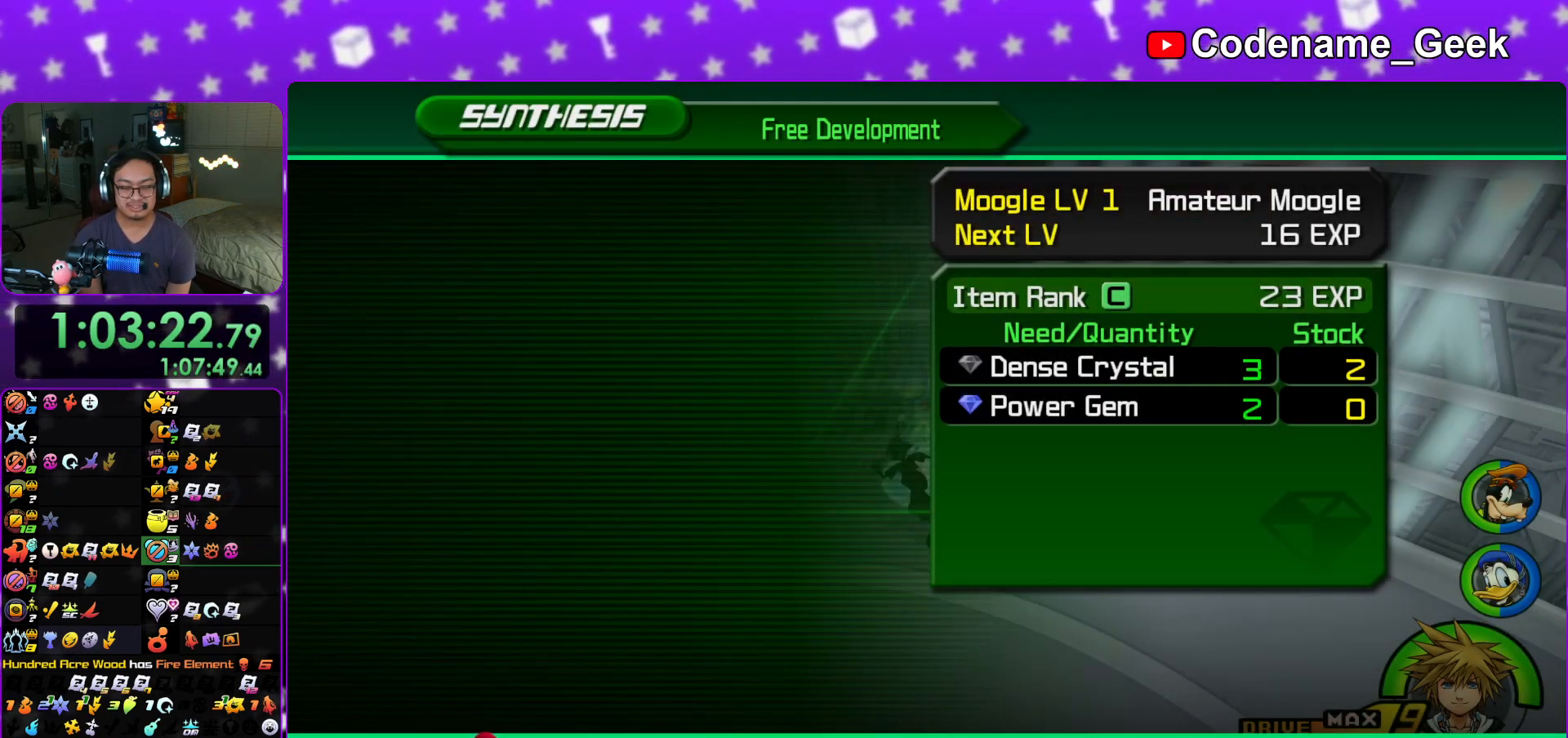
{"buttons": [], "left_stick": "center", "right_stick": "center", "events": []}
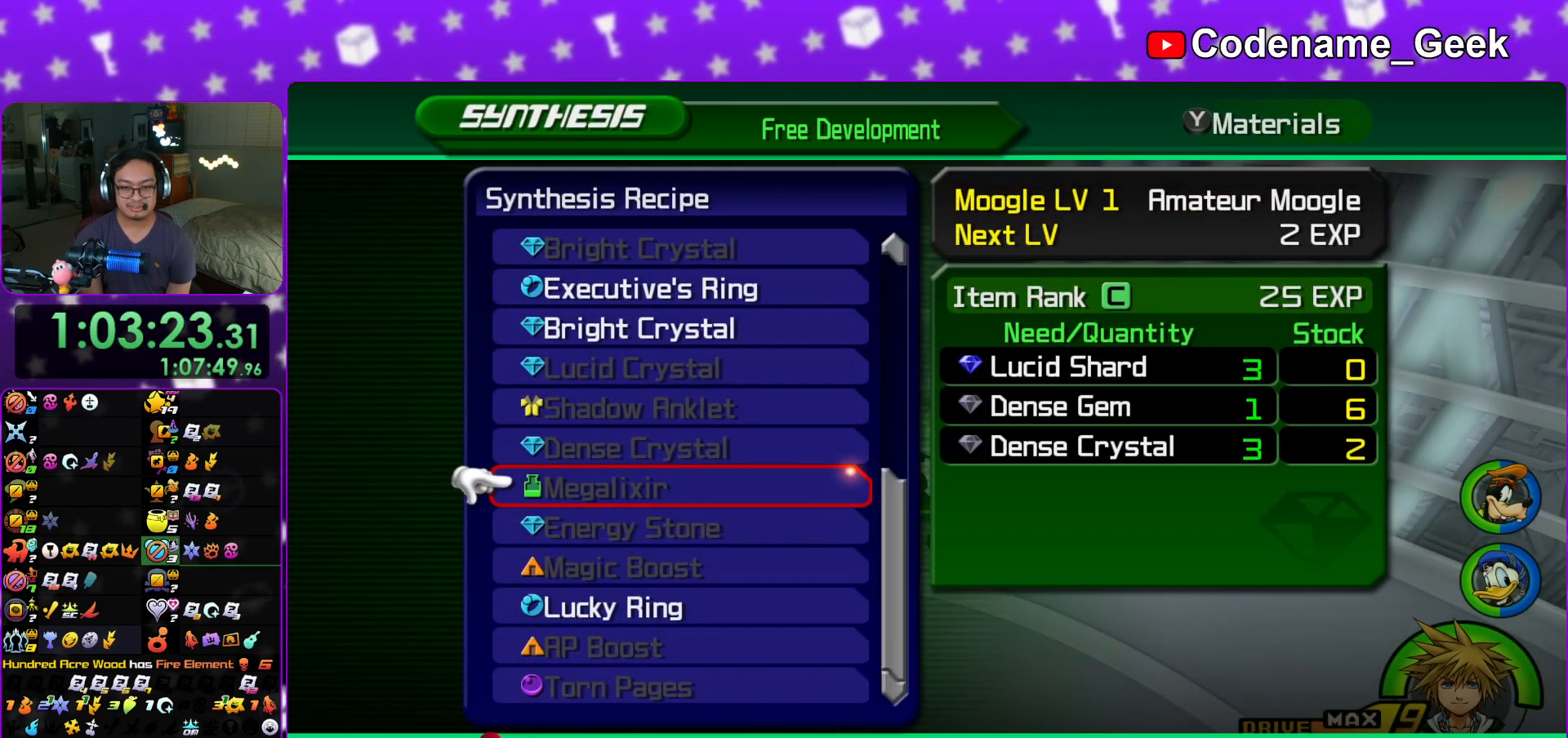
{"buttons": [], "left_stick": "center", "right_stick": "center", "events": []}
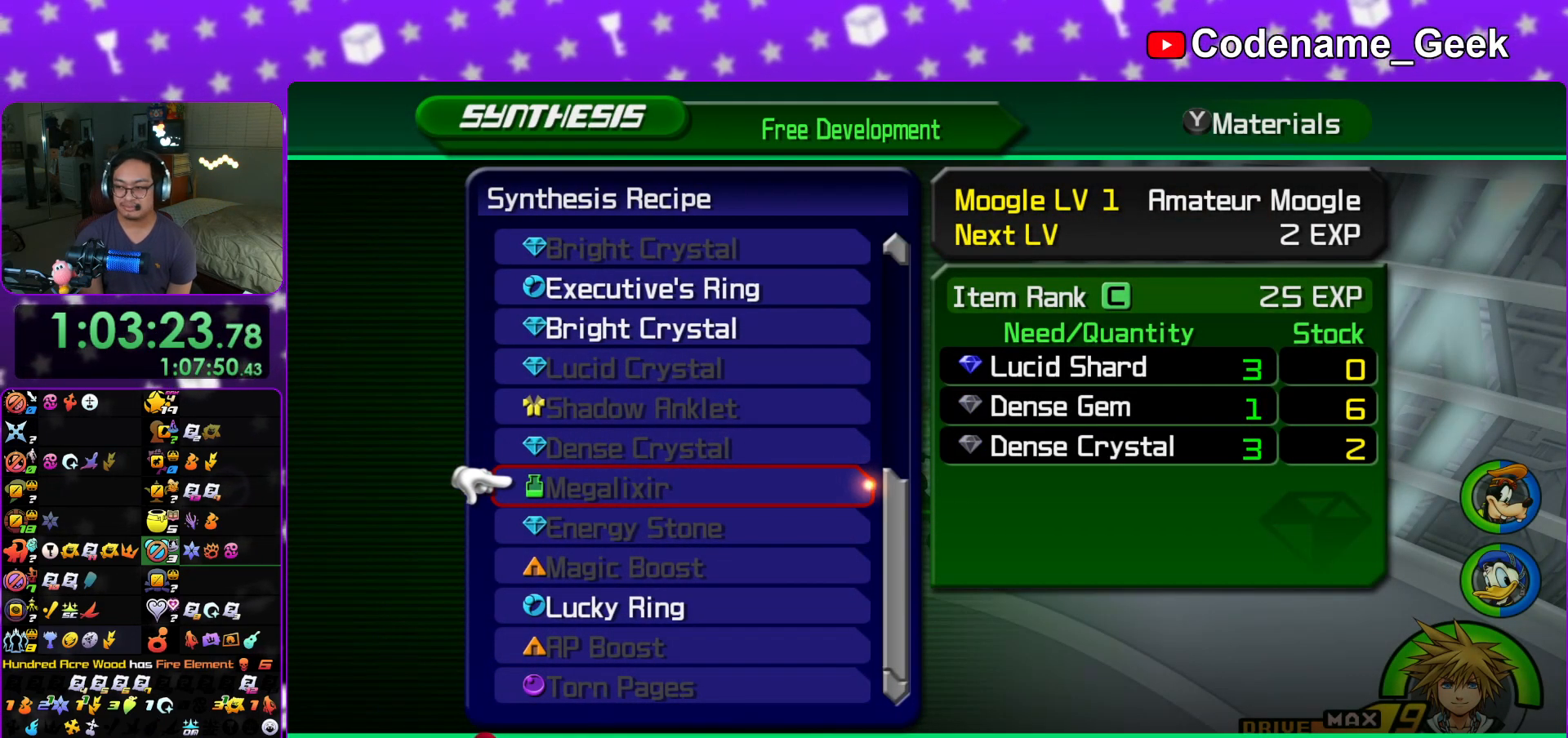
{"buttons": [], "left_stick": "center", "right_stick": "center", "events": [[367, "DPAD_DOWN", "down"], [451, "DPAD_DOWN", "up"]]}
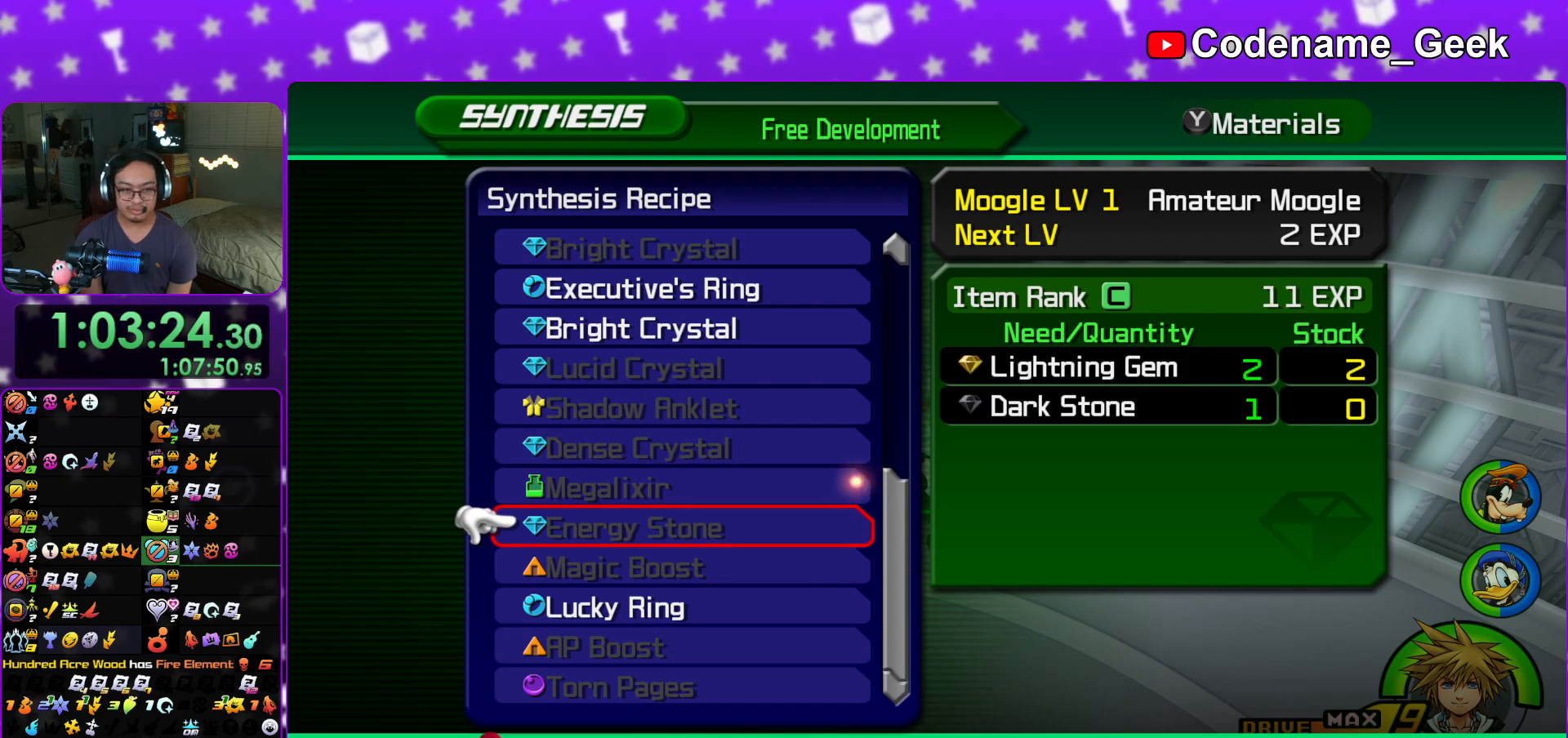
{"buttons": [], "left_stick": "center", "right_stick": "center", "events": []}
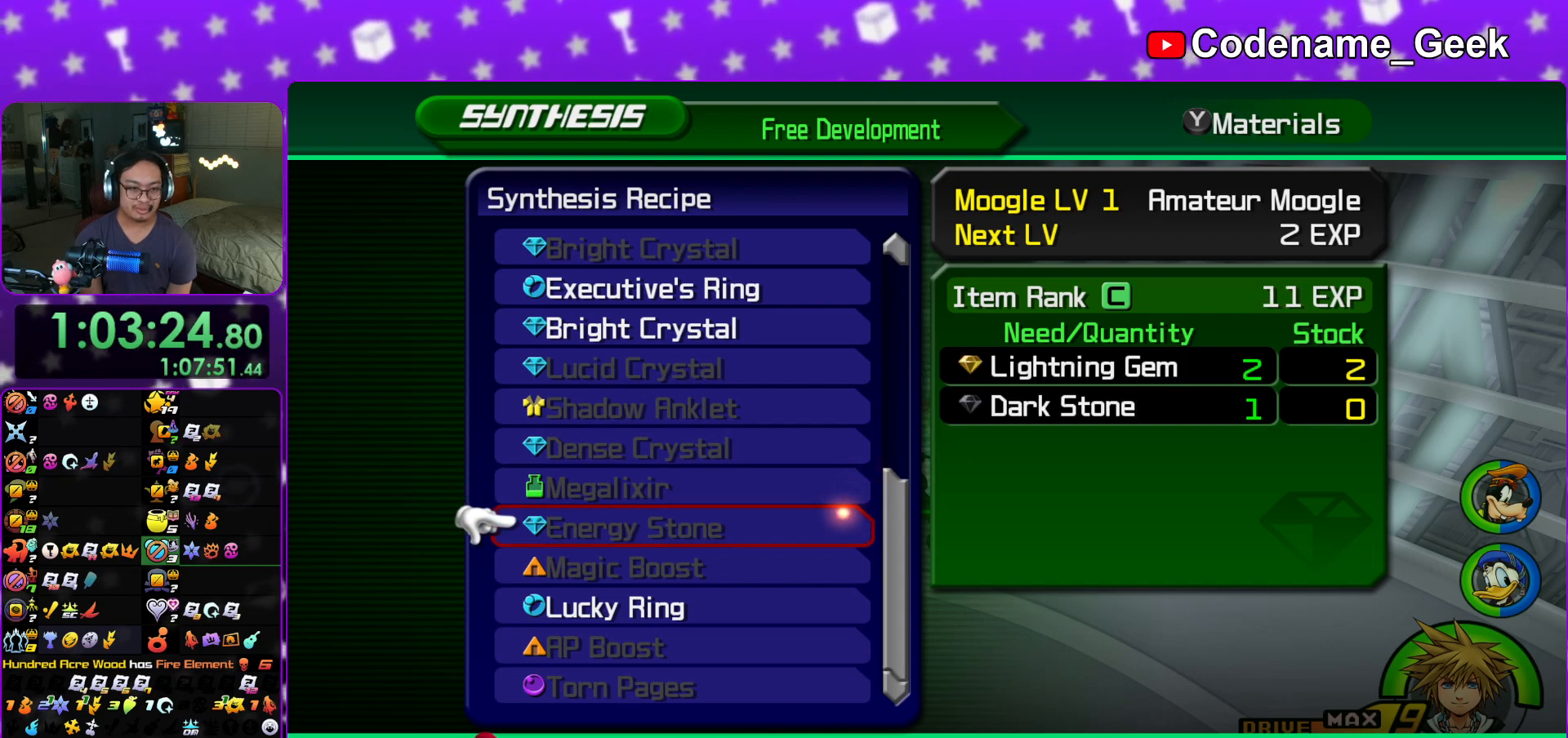
{"buttons": ["DPAD_UP"], "left_stick": "center", "right_stick": "center", "events": [[234, "DPAD_UP", "down"], [334, "DPAD_UP", "up"], [434, "DPAD_UP", "down"]]}
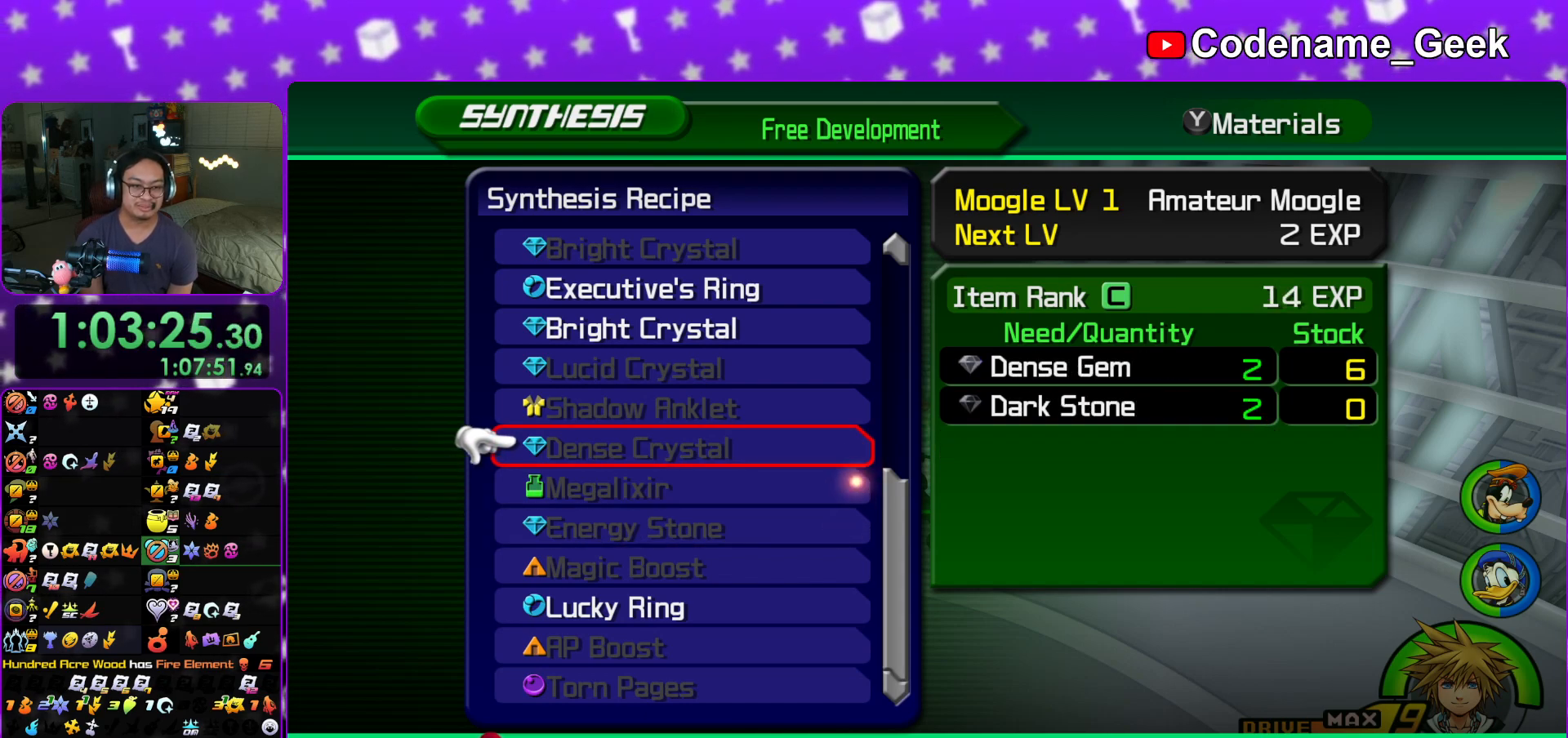
{"buttons": [], "left_stick": "center", "right_stick": "center", "events": [[33, "DPAD_UP", "up"], [100, "DPAD_UP", "down"], [183, "DPAD_UP", "up"], [250, "DPAD_UP", "down"], [383, "DPAD_UP", "up"]]}